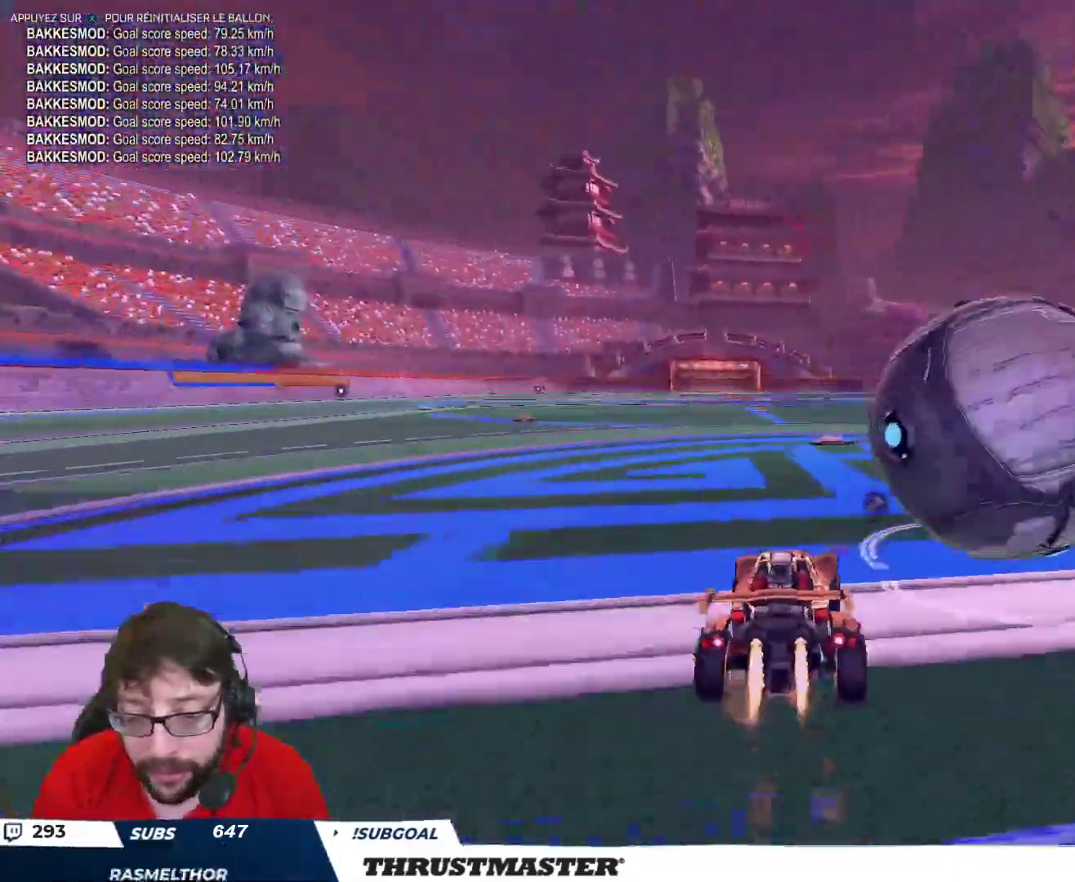
Gameplay with a controller (Xbox layout); each line is a JSON object with the inputs held at the frame after it. "events" lists button and stick changes between this image and that frame as [ms after this image, input, new state], when the widget could be followed in between.
{"buttons": ["B", "R2"], "left_stick": "up-right", "right_stick": "center", "events": [[17, "R2", "up"], [83, "B", "up"], [100, "R2", "down"], [183, "R2", "up"], [350, "left_stick", "down"], [433, "R2", "down"], [433, "left_stick", "up-right"], [467, "B", "down"]]}
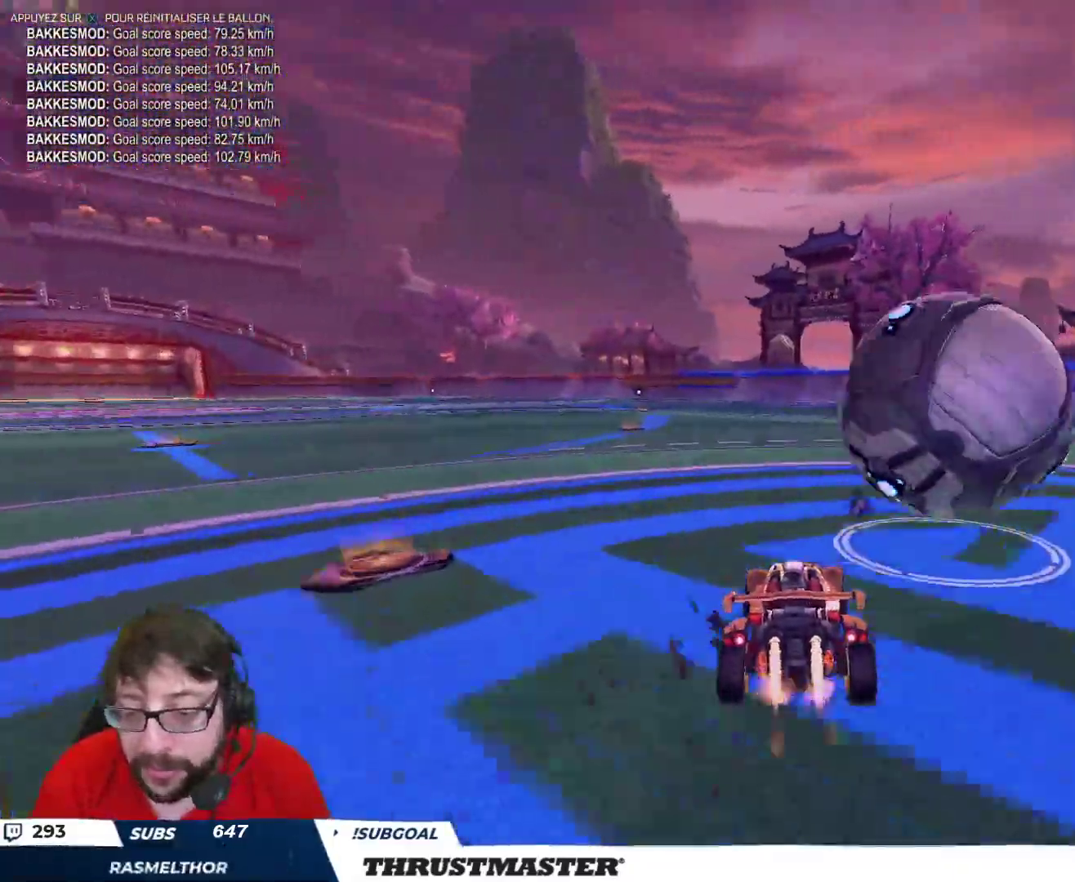
{"buttons": ["B", "R2"], "left_stick": "center", "right_stick": "center", "events": [[17, "left_stick", "down"], [183, "Y", "down"], [250, "left_stick", "center"], [267, "B", "up"], [283, "Y", "up"], [433, "B", "down"]]}
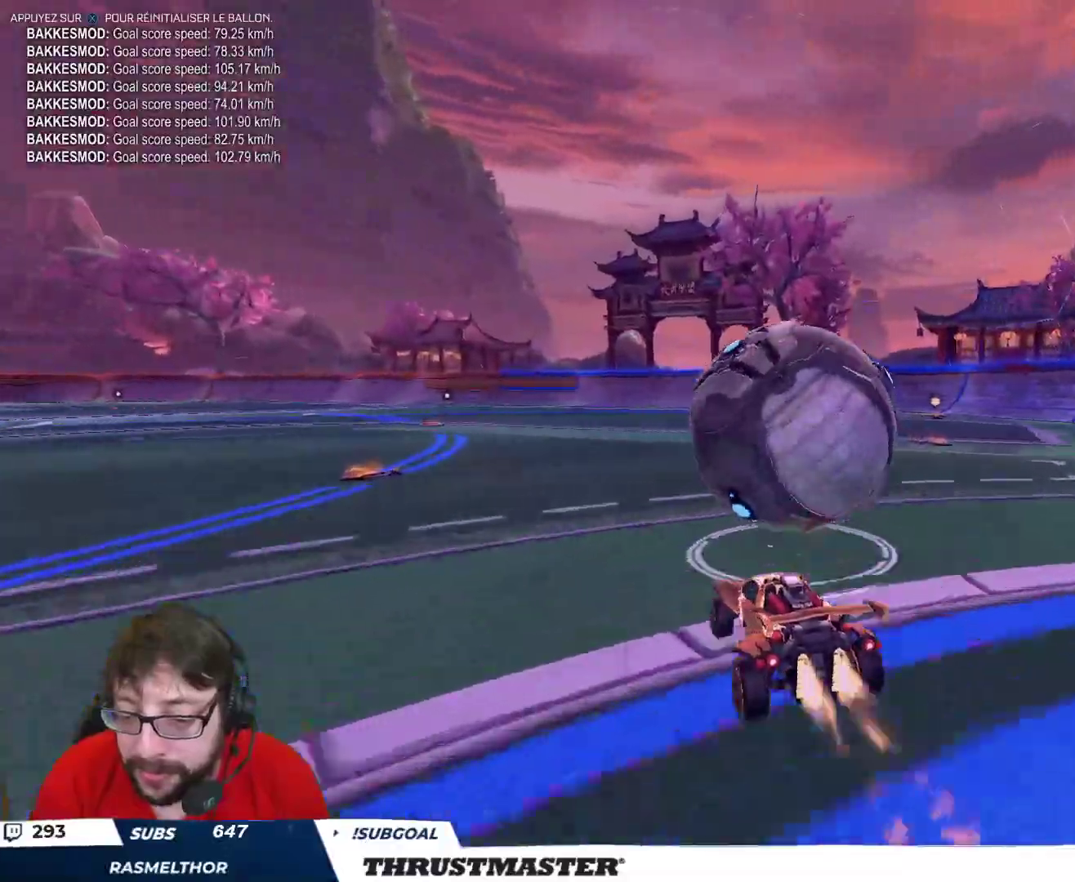
{"buttons": ["B", "R2"], "left_stick": "center", "right_stick": "center", "events": [[117, "left_stick", "right"], [167, "left_stick", "center"], [283, "left_stick", "right"], [400, "left_stick", "center"]]}
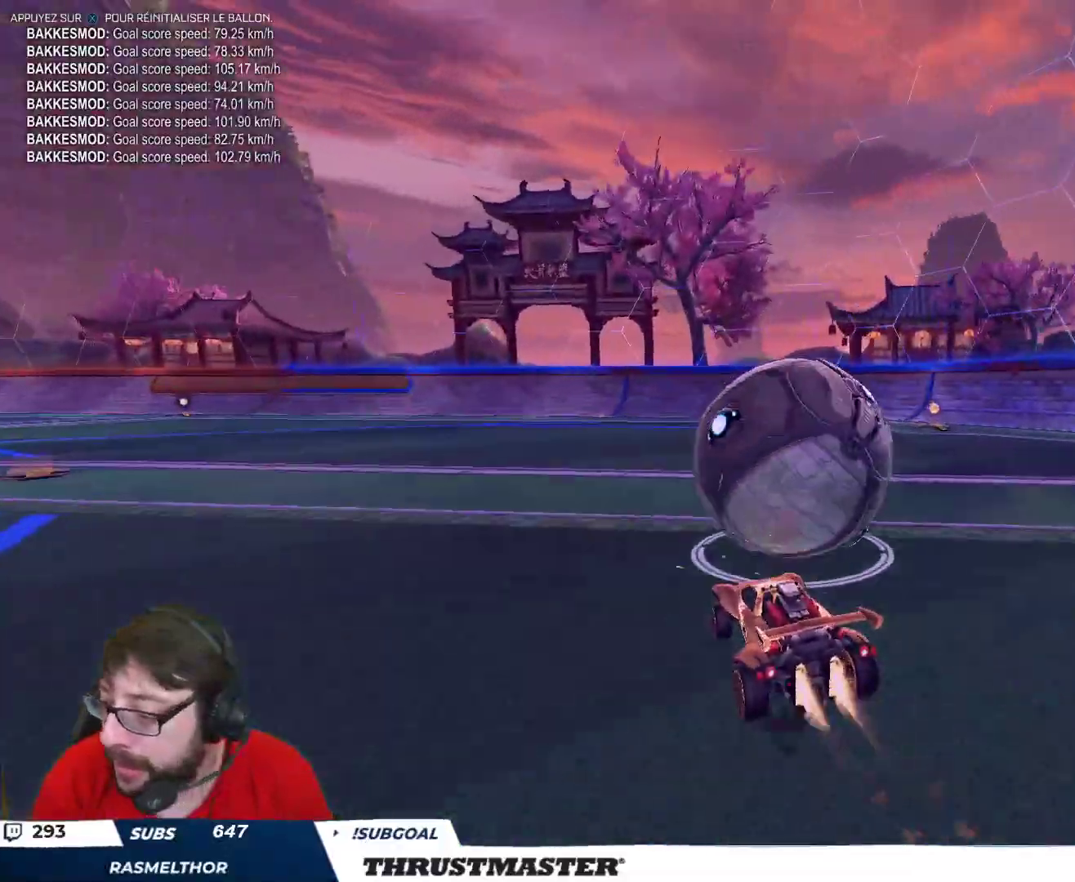
{"buttons": ["R2"], "left_stick": "center", "right_stick": "center", "events": [[117, "left_stick", "right"], [167, "B", "up"], [400, "left_stick", "center"]]}
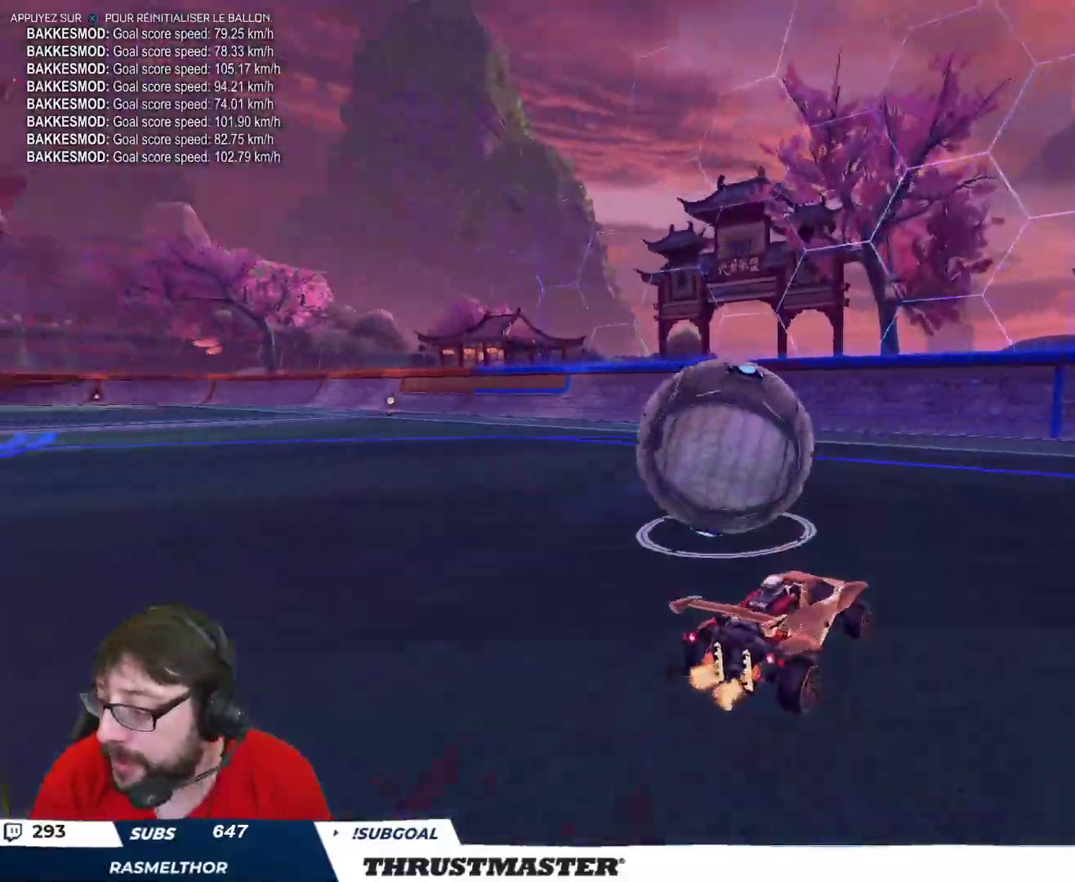
{"buttons": ["R2"], "left_stick": "up-left", "right_stick": "center", "events": [[183, "B", "down"], [350, "left_stick", "up-left"], [367, "B", "up"]]}
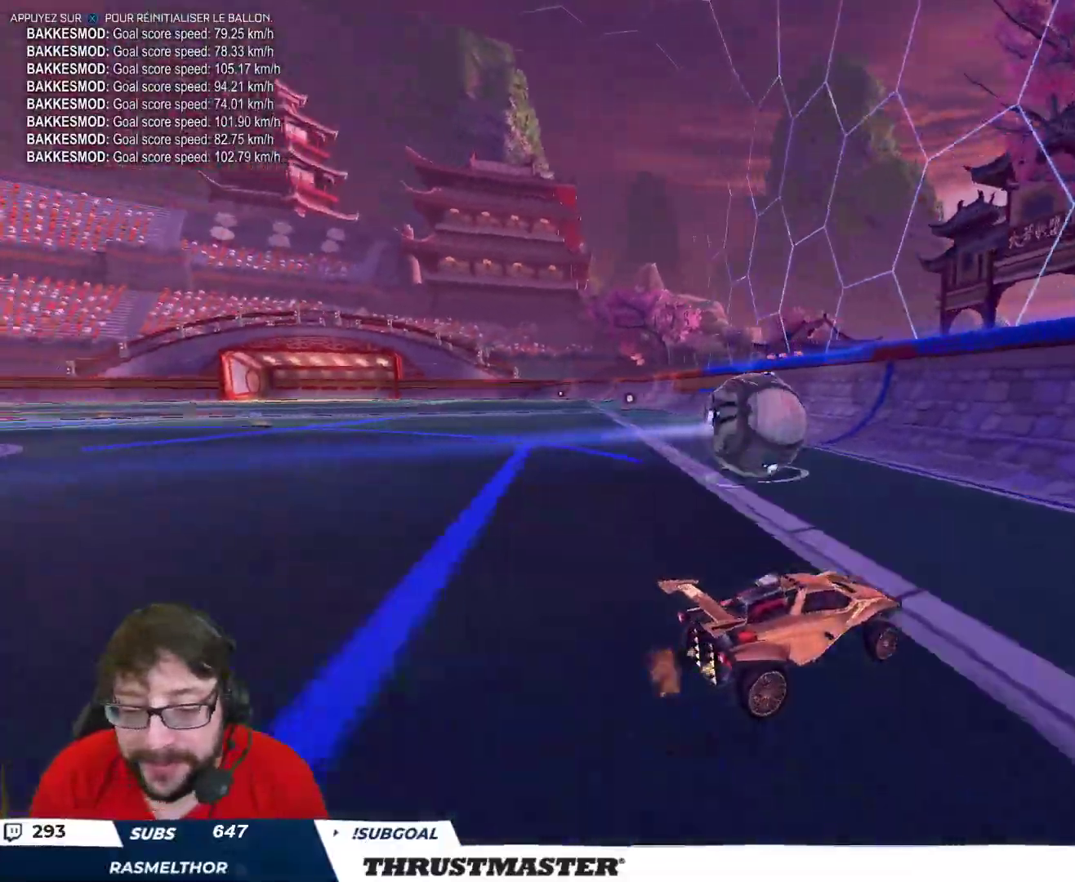
{"buttons": ["R2"], "left_stick": "up-left", "right_stick": "center", "events": [[67, "B", "down"], [233, "left_stick", "center"], [250, "B", "up"], [450, "left_stick", "up-left"]]}
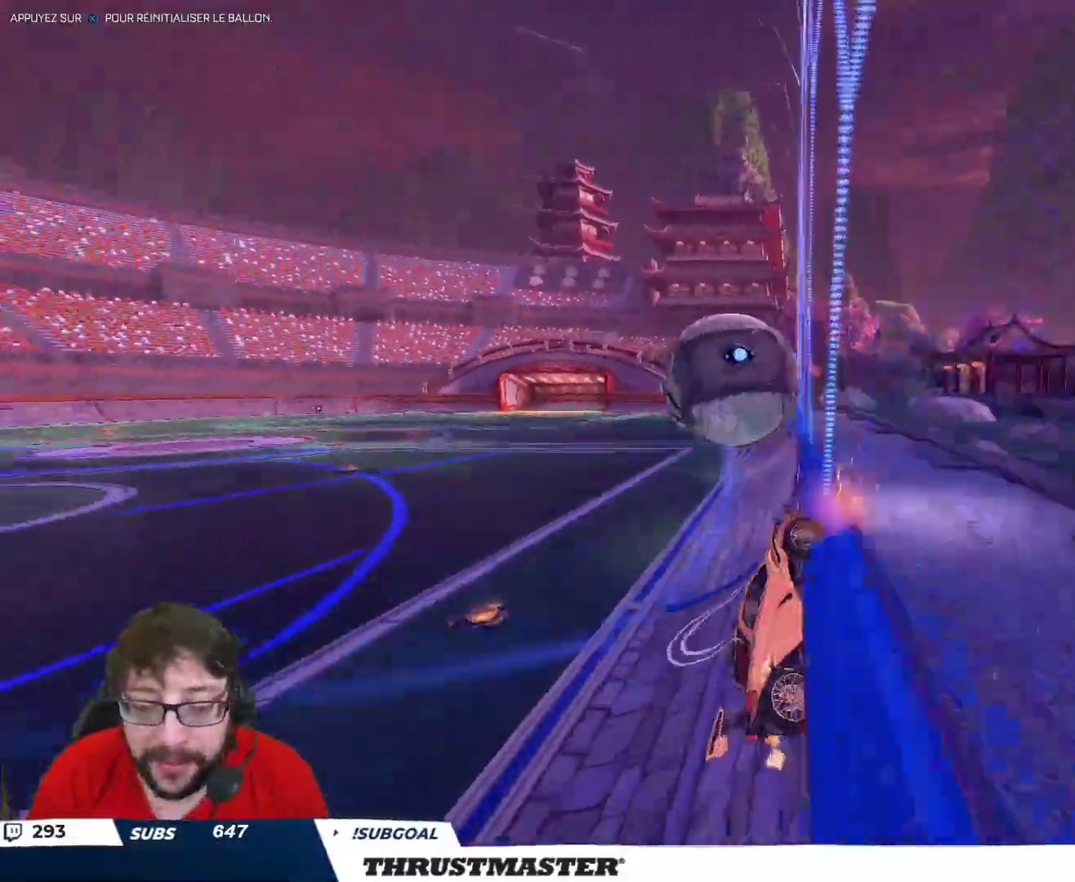
{"buttons": ["B", "L2", "R2"], "left_stick": "right", "right_stick": "center", "events": [[250, "B", "down"], [267, "A", "down"], [317, "left_stick", "down-left"], [450, "L2", "down"], [483, "A", "up"], [483, "left_stick", "right"]]}
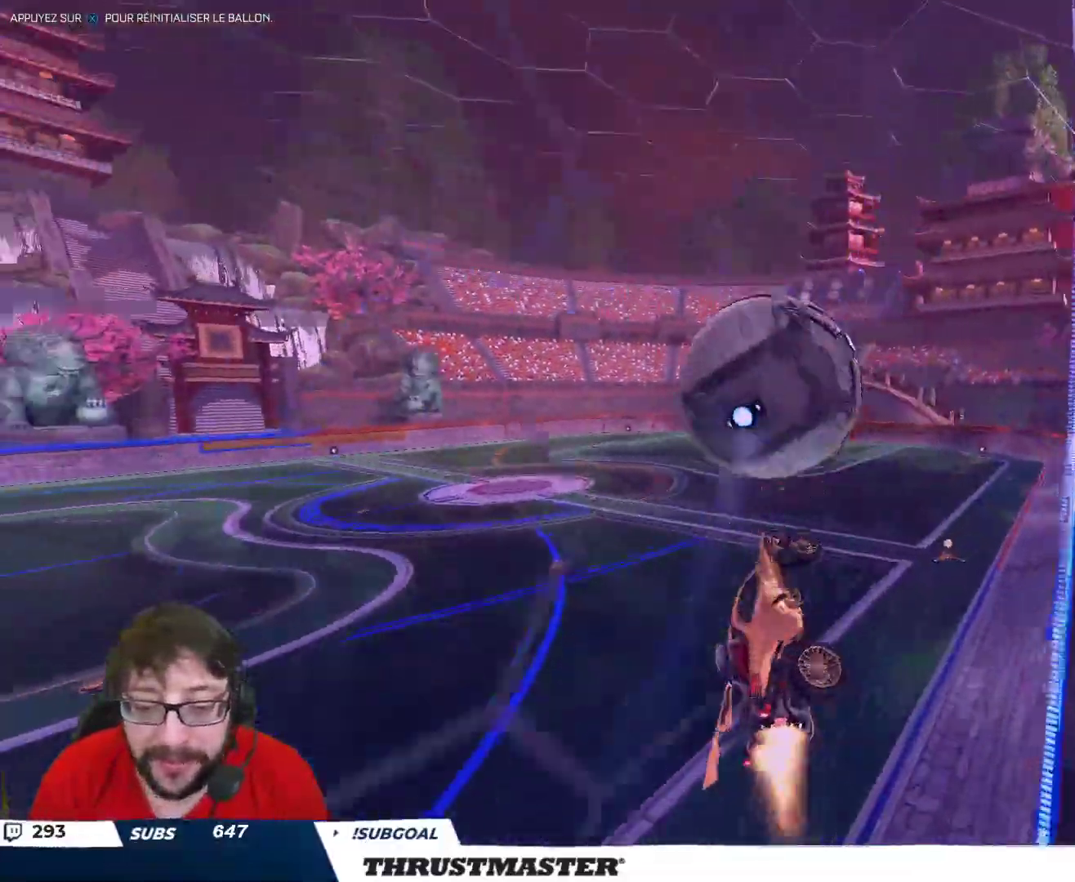
{"buttons": ["B", "L2", "R2"], "left_stick": "right", "right_stick": "center", "events": [[183, "B", "up"], [333, "R2", "up"], [450, "B", "down"], [467, "R2", "down"]]}
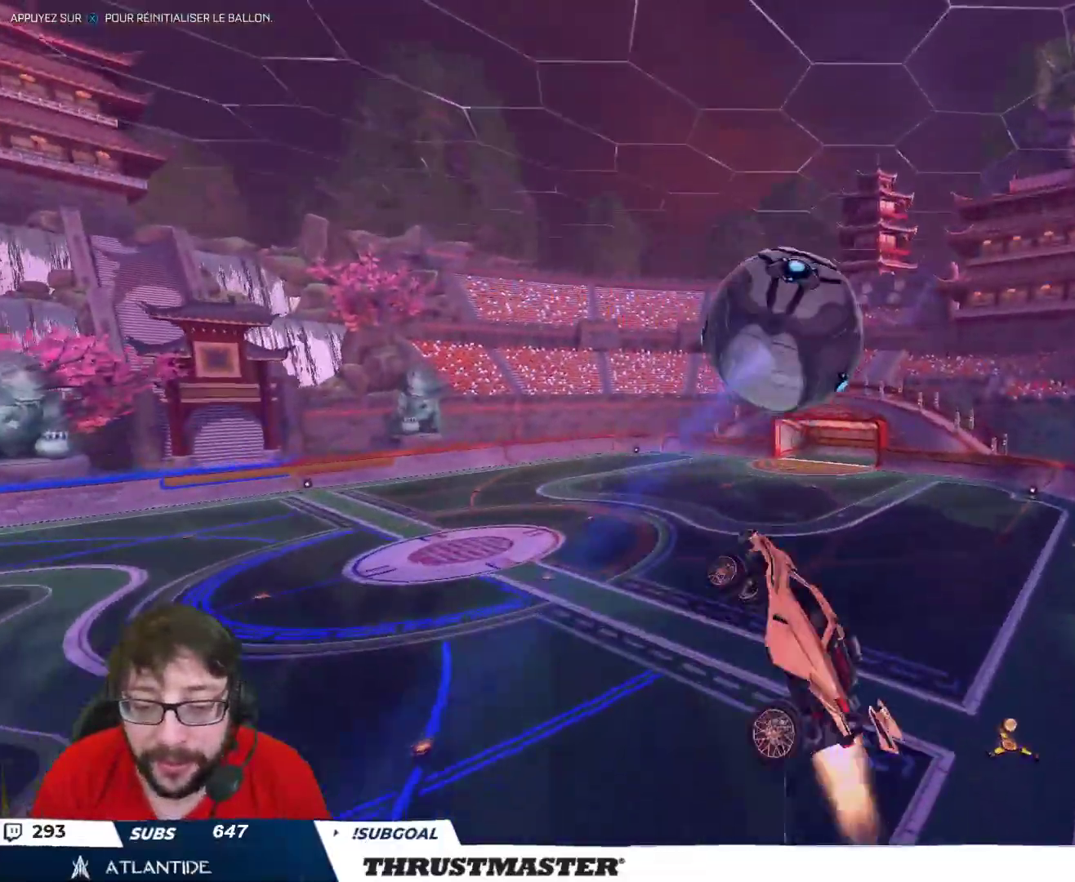
{"buttons": ["B", "L2", "R2"], "left_stick": "right", "right_stick": "center", "events": [[17, "left_stick", "down"], [167, "left_stick", "right"], [267, "left_stick", "down-right"], [450, "left_stick", "right"]]}
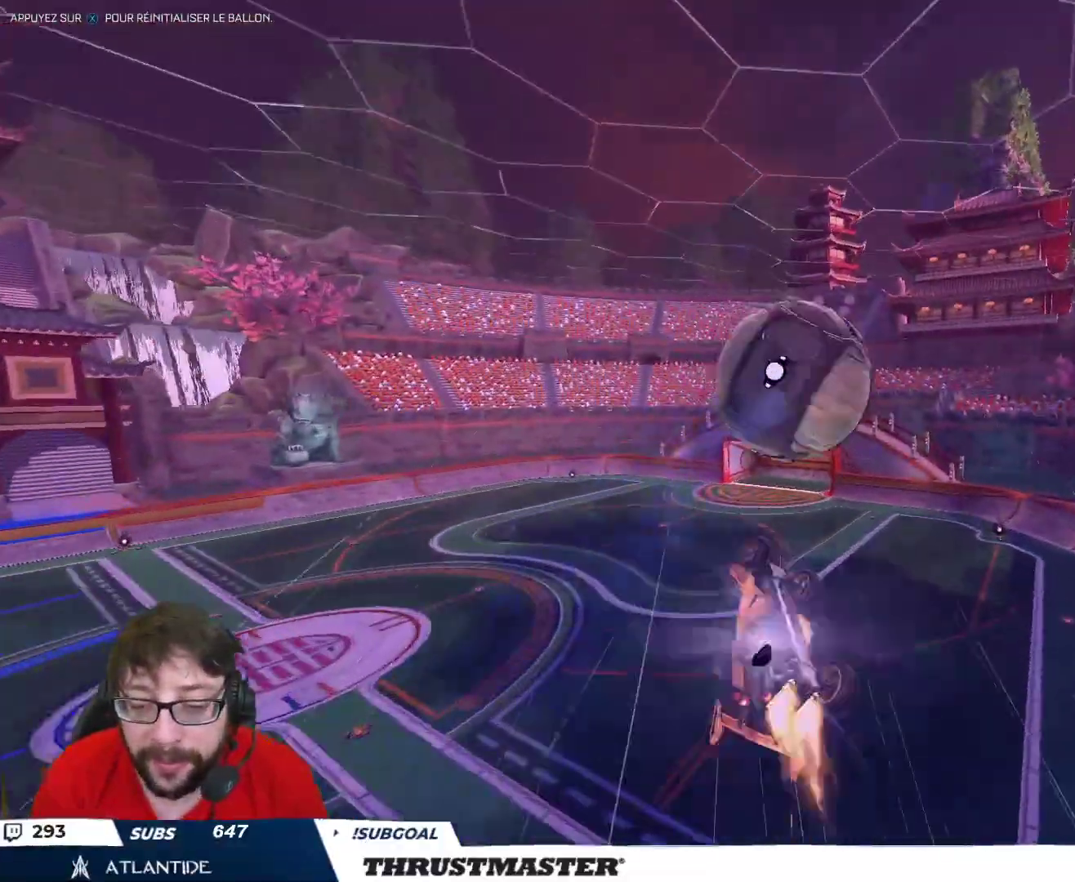
{"buttons": ["L2"], "left_stick": "right", "right_stick": "center", "events": [[233, "A", "down"], [300, "A", "up"], [333, "B", "up"], [383, "R2", "up"]]}
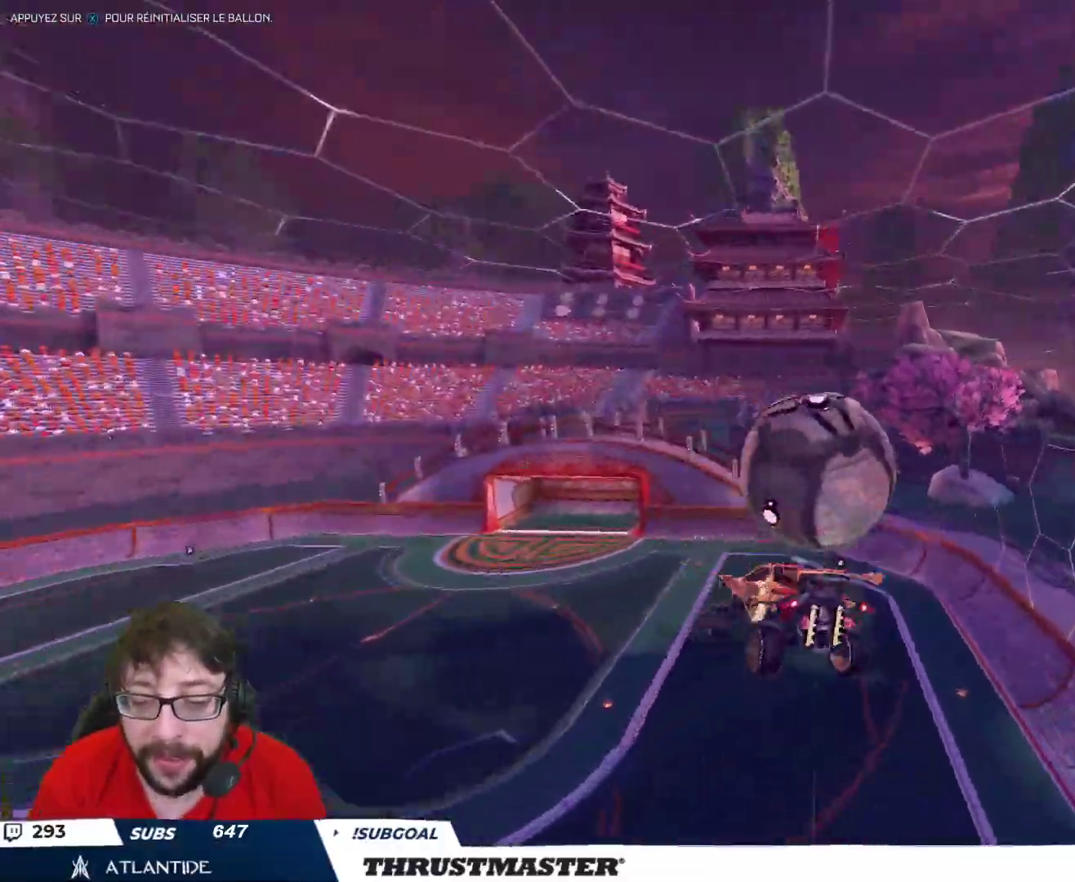
{"buttons": [], "left_stick": "down-right", "right_stick": "center", "events": [[83, "L2", "up"], [200, "left_stick", "down-right"]]}
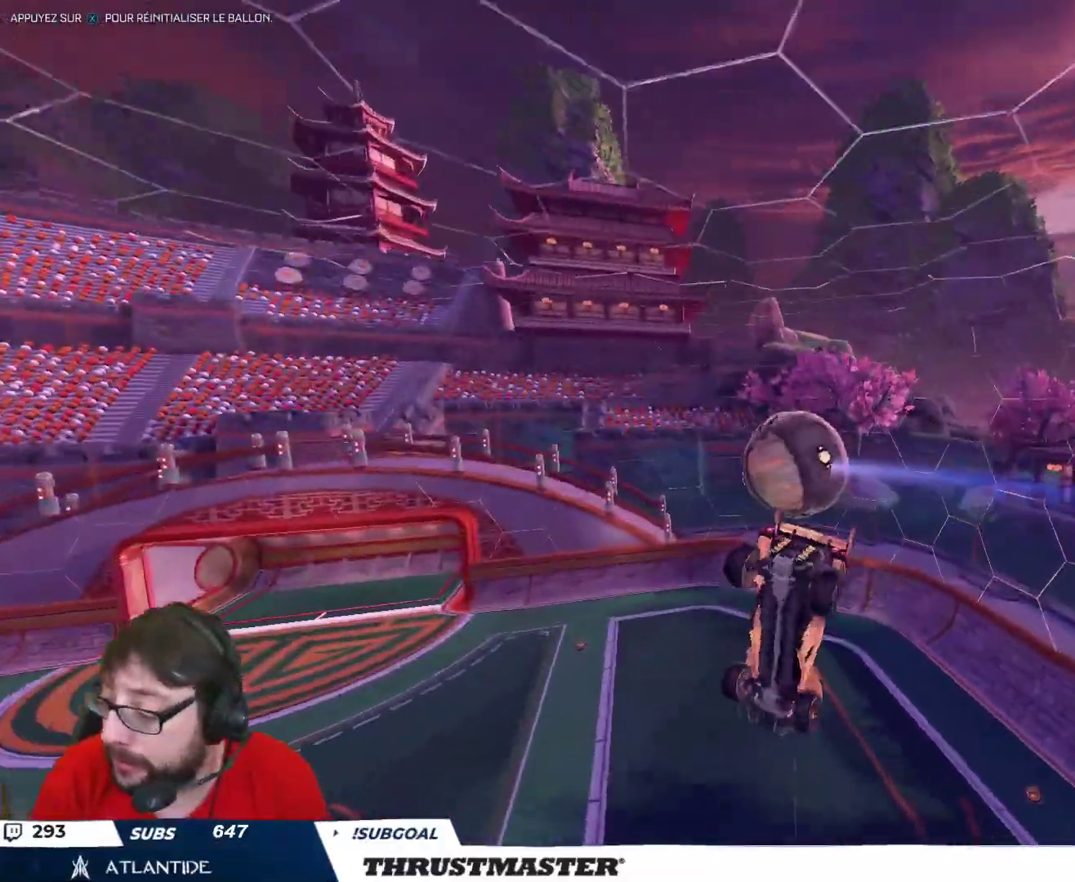
{"buttons": ["B", "R2"], "left_stick": "down", "right_stick": "center", "events": [[83, "R2", "down"], [100, "B", "down"], [117, "left_stick", "up-left"], [250, "left_stick", "left"], [483, "left_stick", "down"]]}
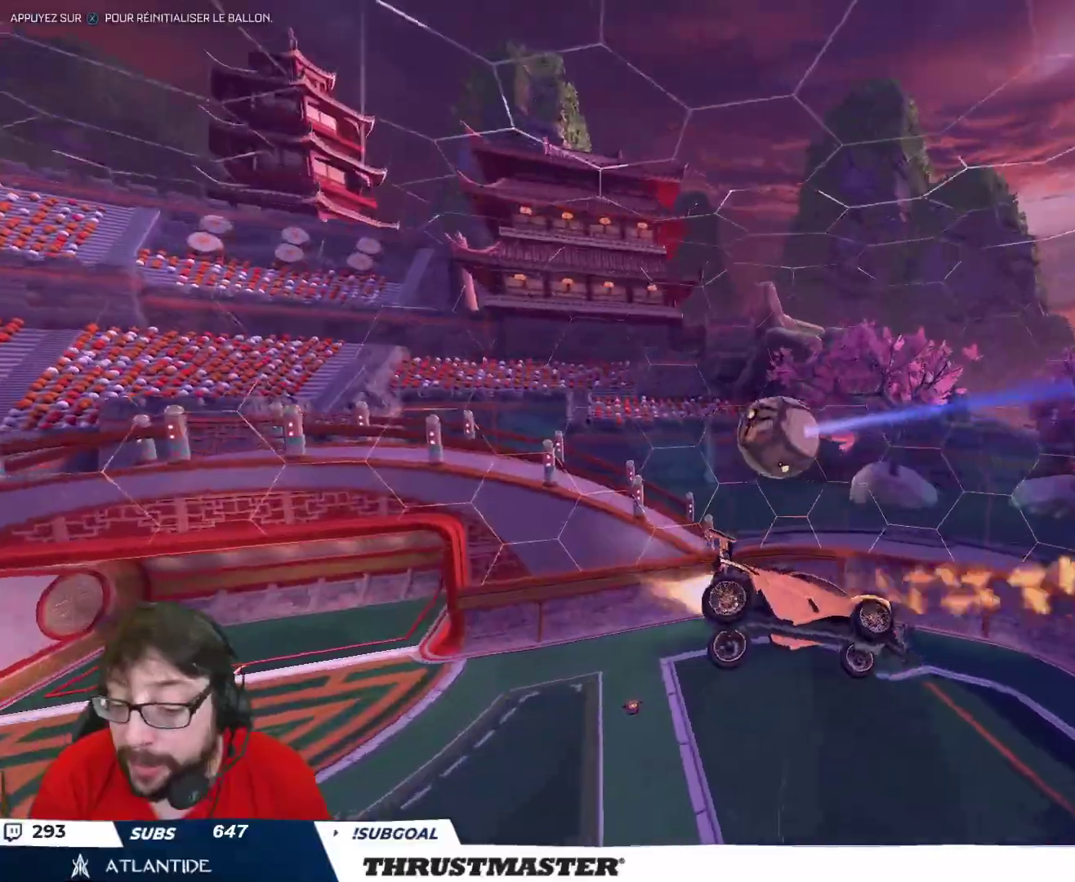
{"buttons": ["B", "R2"], "left_stick": "center", "right_stick": "center", "events": [[50, "L2", "down"], [83, "left_stick", "right"], [183, "L2", "up"], [233, "left_stick", "down"], [433, "left_stick", "center"]]}
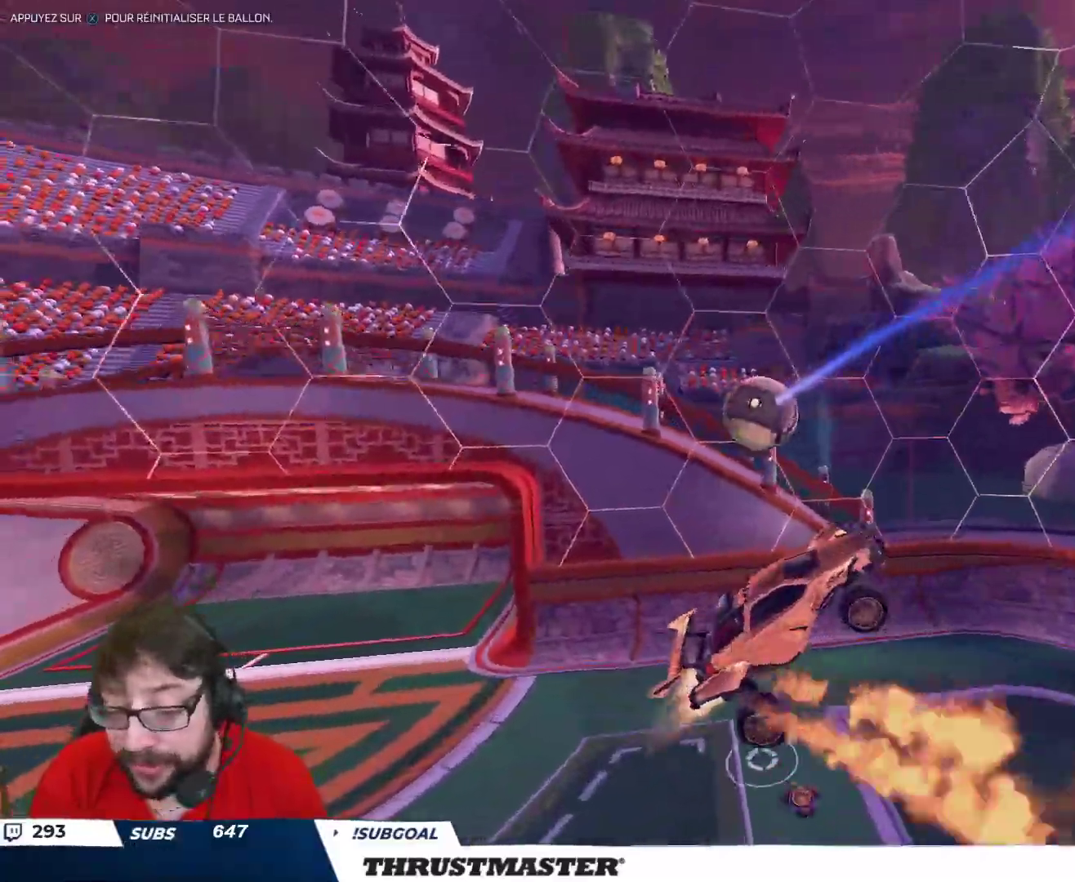
{"buttons": [], "left_stick": "down-left", "right_stick": "center", "events": [[100, "left_stick", "left"], [217, "B", "up"], [250, "R2", "up"], [383, "left_stick", "down-left"]]}
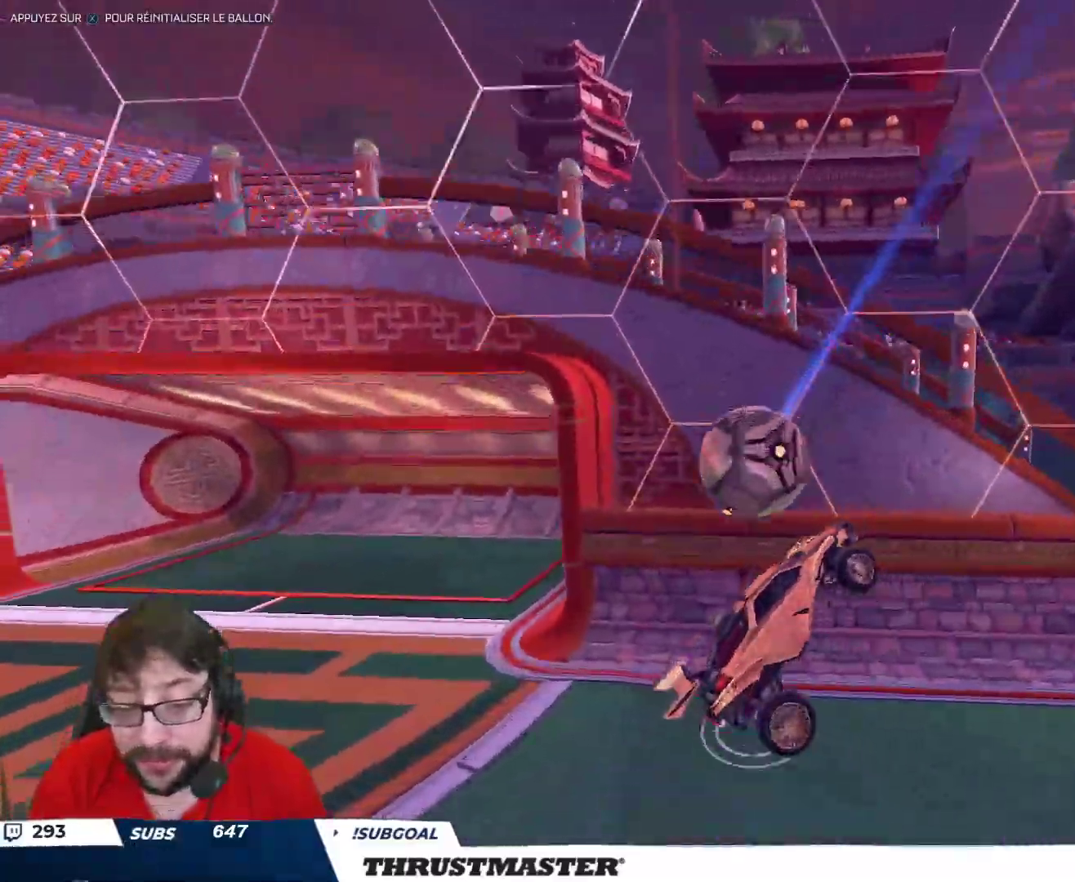
{"buttons": ["R2"], "left_stick": "center", "right_stick": "center", "events": [[267, "left_stick", "up-left"], [367, "R2", "down"], [383, "Y", "down"], [433, "left_stick", "center"], [467, "Y", "up"]]}
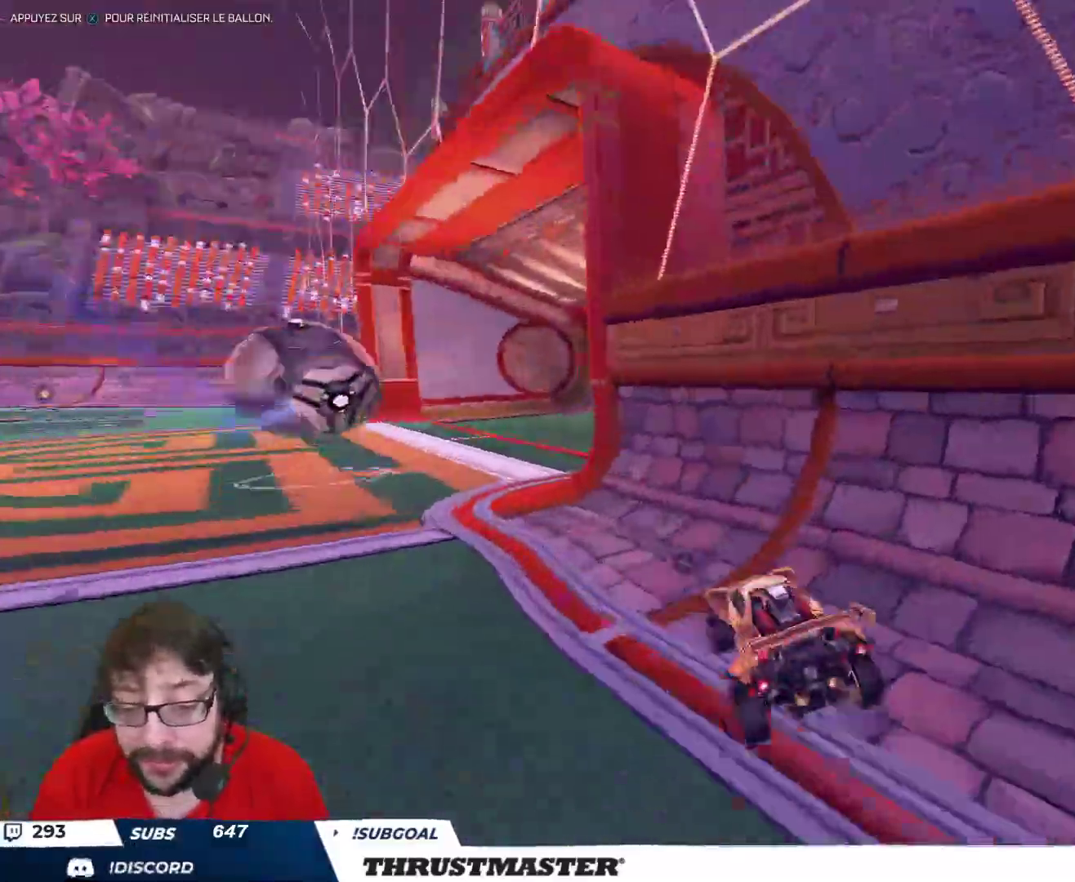
{"buttons": ["R2"], "left_stick": "up-left", "right_stick": "center", "events": [[83, "left_stick", "up-left"]]}
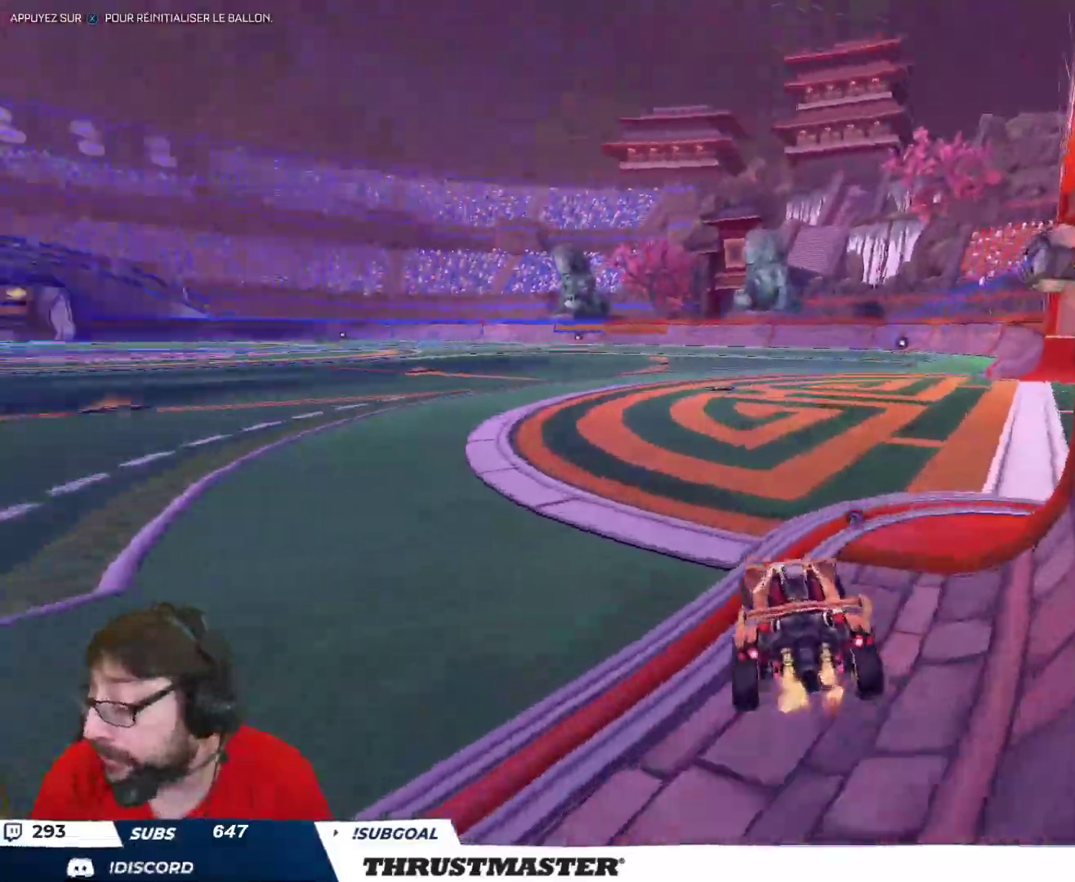
{"buttons": ["R2"], "left_stick": "right", "right_stick": "center", "events": [[33, "left_stick", "center"], [150, "left_stick", "right"], [300, "R2", "up"], [317, "L2", "down"], [383, "R2", "down"], [417, "L2", "up"]]}
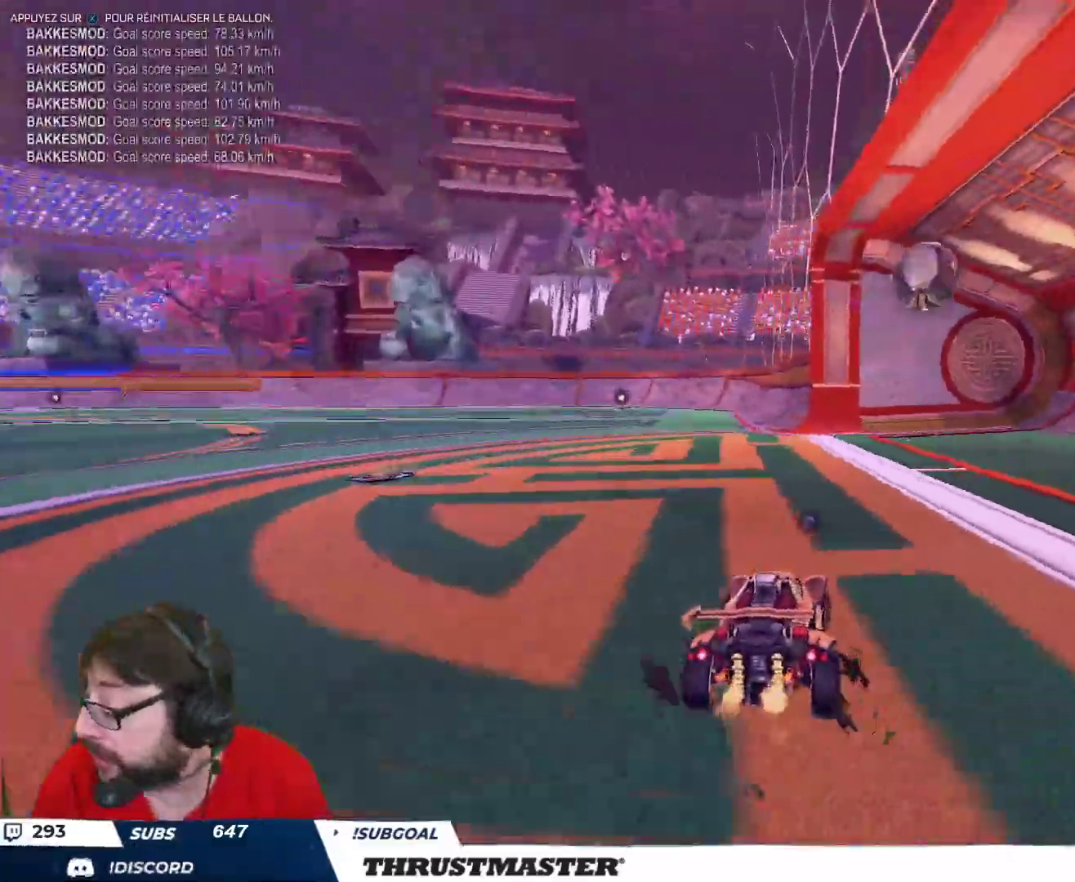
{"buttons": ["R2"], "left_stick": "center", "right_stick": "center", "events": [[467, "left_stick", "center"]]}
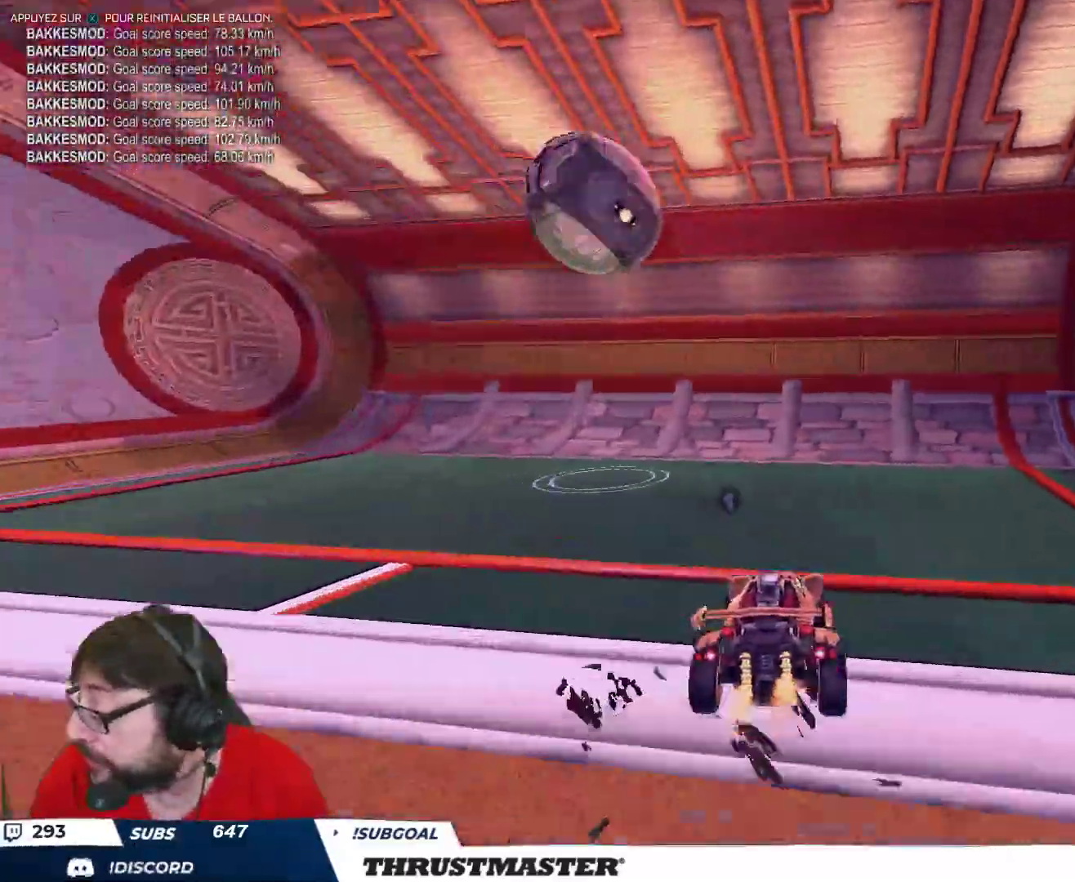
{"buttons": ["R2"], "left_stick": "up-right", "right_stick": "center", "events": [[350, "left_stick", "up"], [483, "left_stick", "up-right"]]}
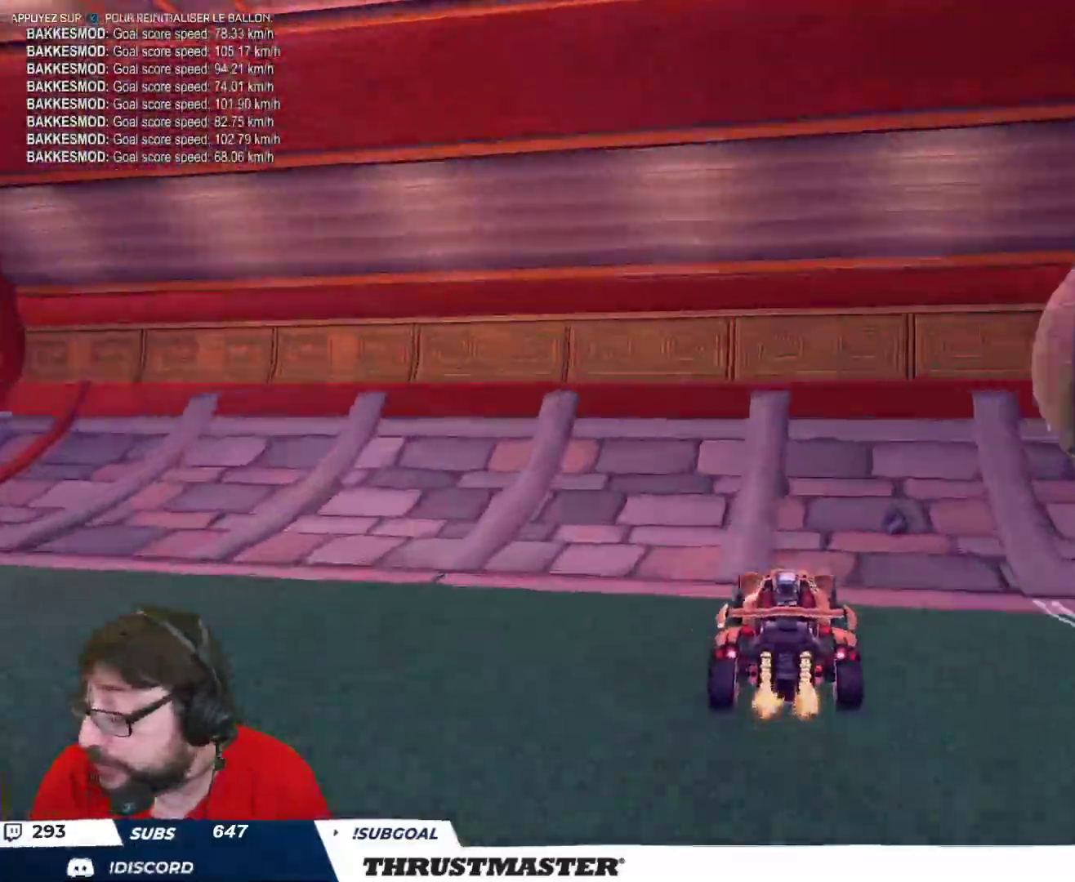
{"buttons": ["R2"], "left_stick": "up-right", "right_stick": "center", "events": [[50, "L2", "down"], [167, "L2", "up"], [233, "L2", "down"], [350, "L2", "up"]]}
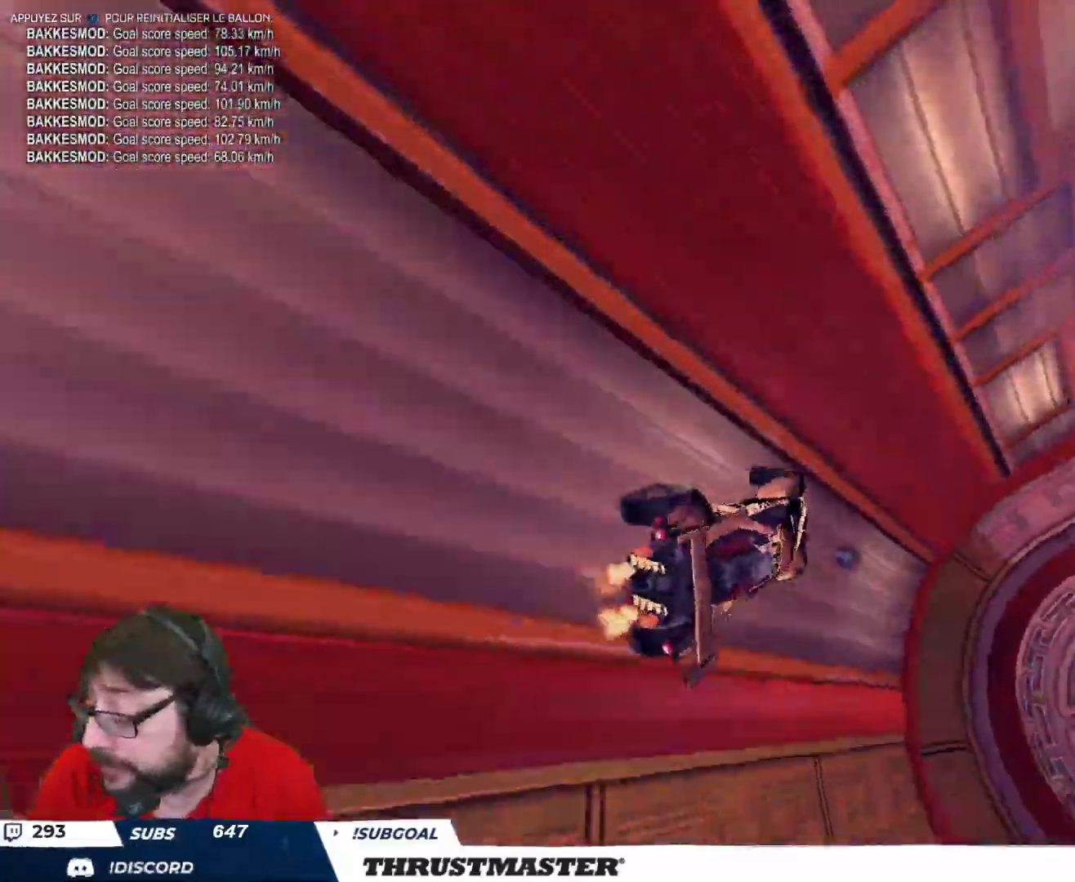
{"buttons": ["R2"], "left_stick": "up-right", "right_stick": "center", "events": []}
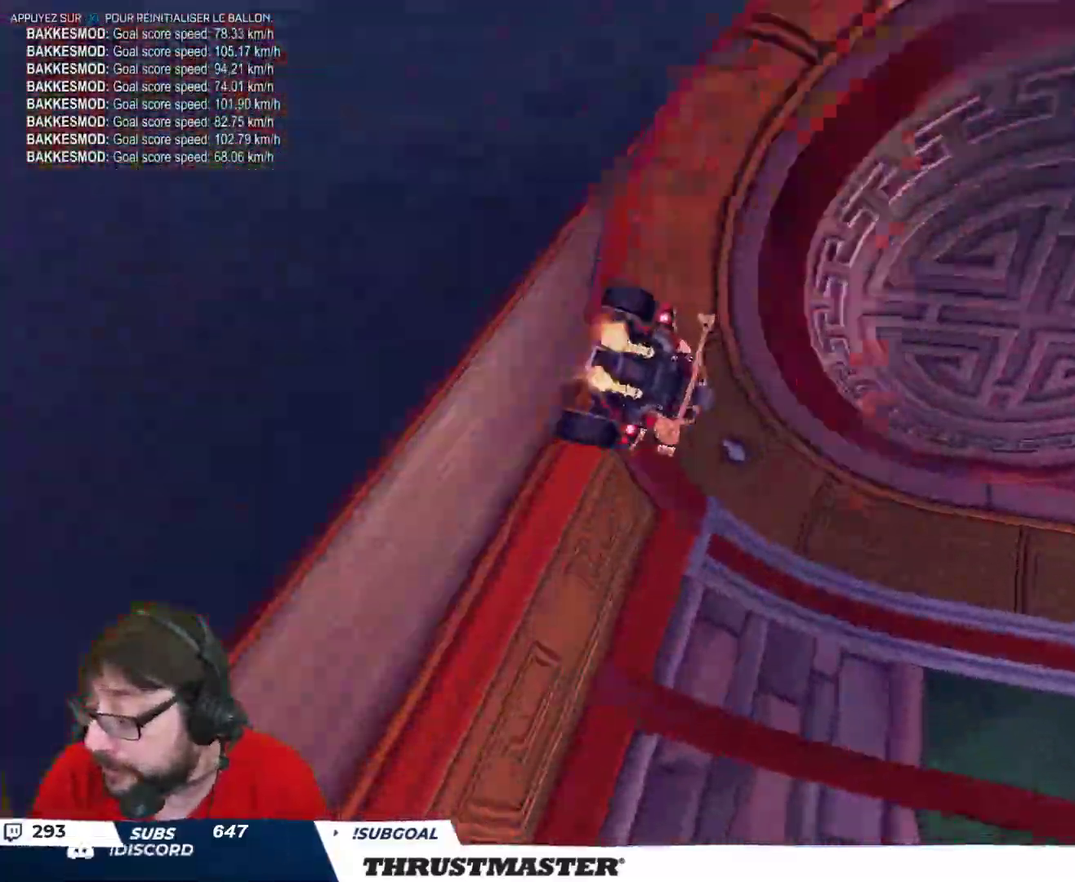
{"buttons": [], "left_stick": "up-right", "right_stick": "center", "events": [[217, "Y", "down"], [267, "Y", "up"], [317, "L2", "down"], [400, "R2", "up"], [433, "L2", "up"]]}
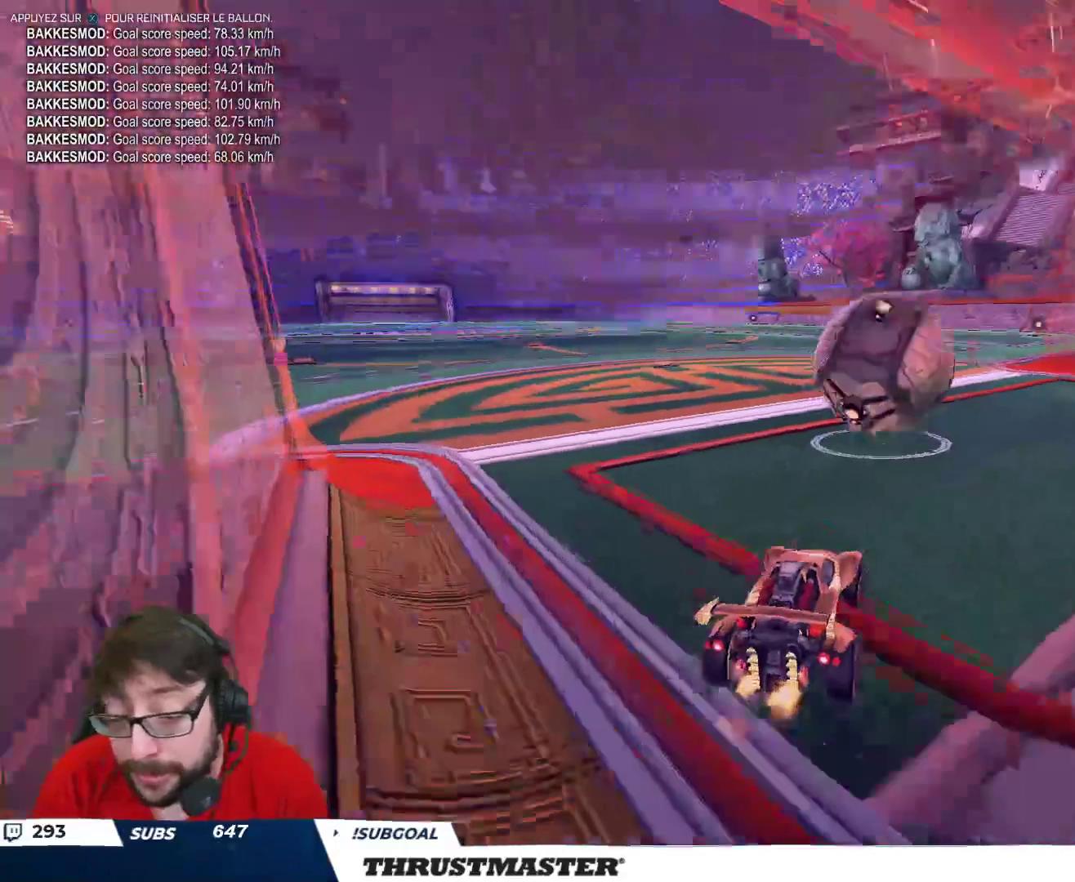
{"buttons": [], "left_stick": "left", "right_stick": "center", "events": [[67, "R2", "down"], [100, "B", "down"], [100, "Y", "down"], [167, "left_stick", "center"], [217, "B", "up"], [233, "Y", "up"], [283, "left_stick", "left"], [333, "R2", "up"]]}
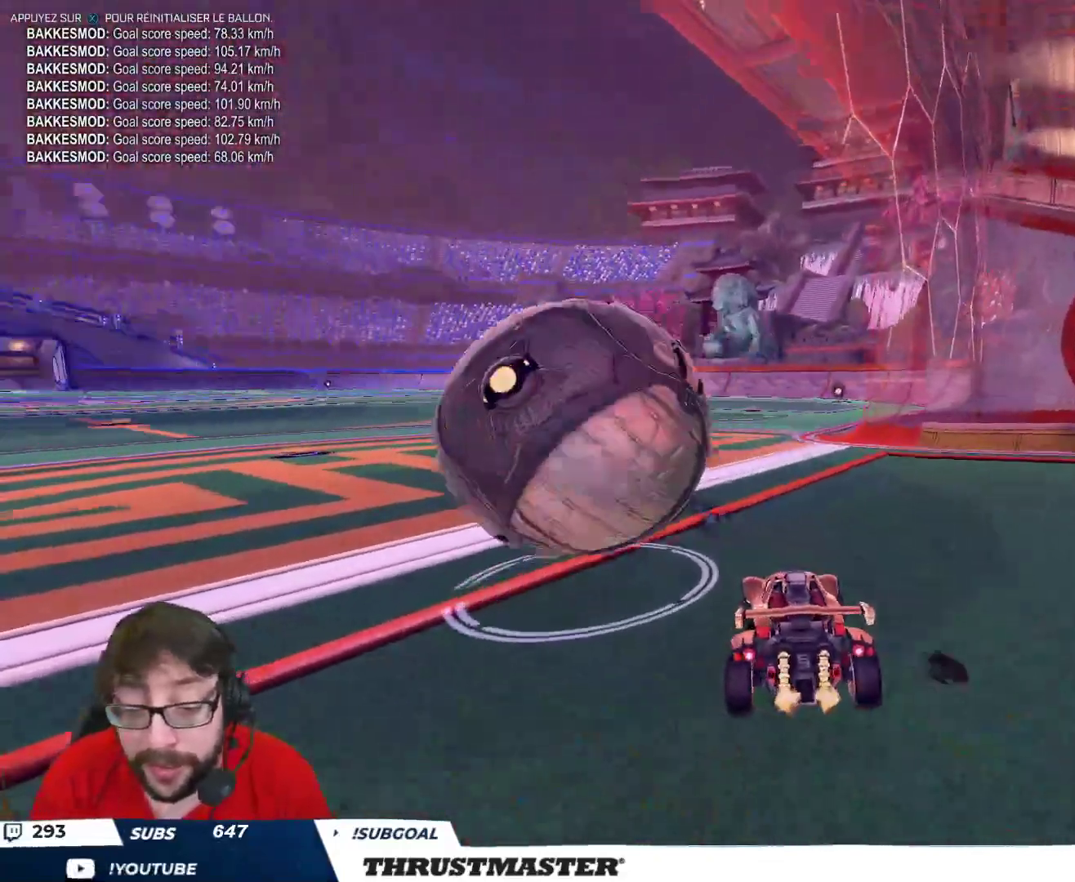
{"buttons": [], "left_stick": "left", "right_stick": "center", "events": [[67, "left_stick", "up-left"], [250, "left_stick", "left"]]}
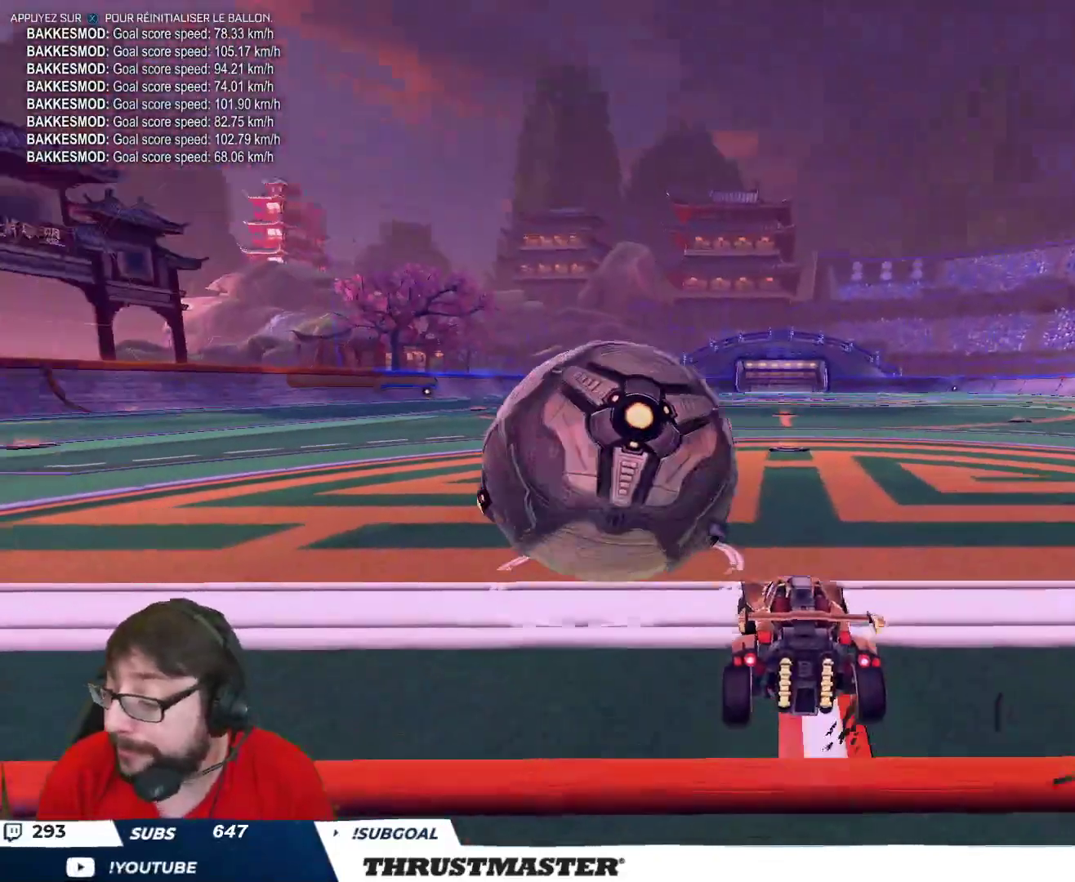
{"buttons": [], "left_stick": "center", "right_stick": "center", "events": [[33, "left_stick", "center"]]}
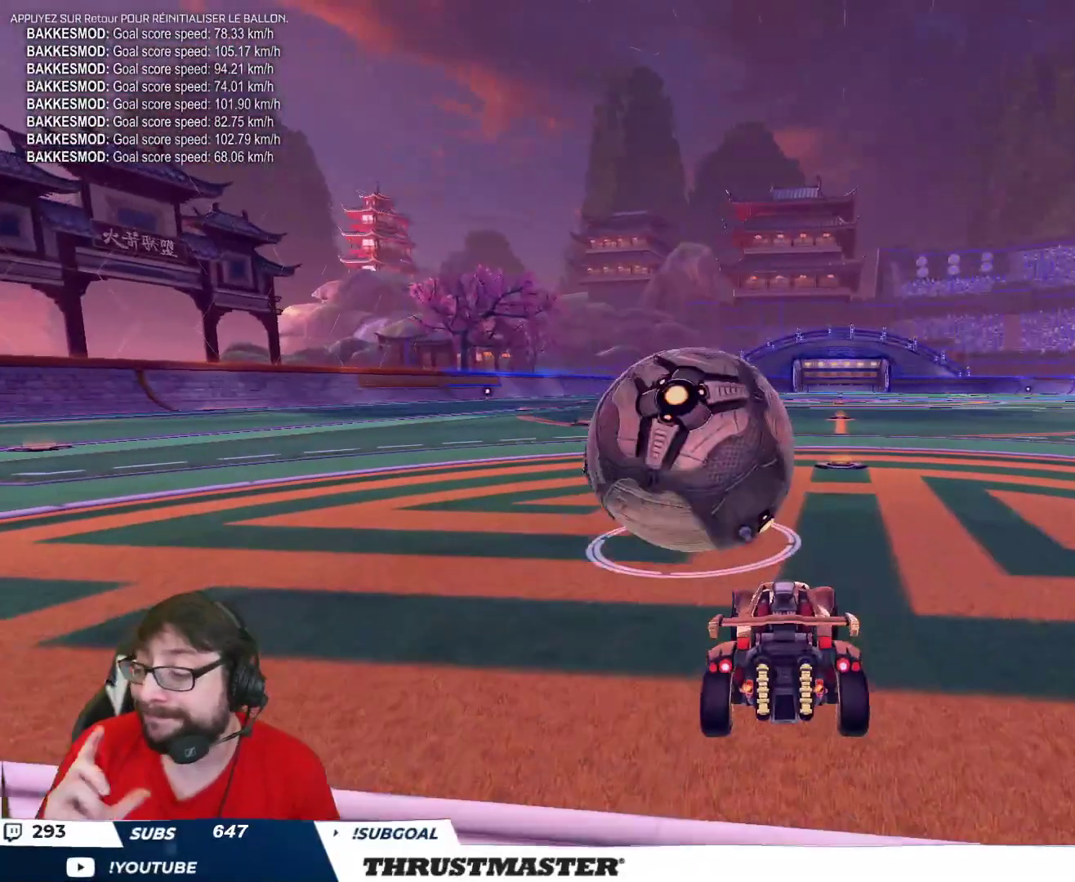
{"buttons": [], "left_stick": "right", "right_stick": "center", "events": [[450, "left_stick", "right"]]}
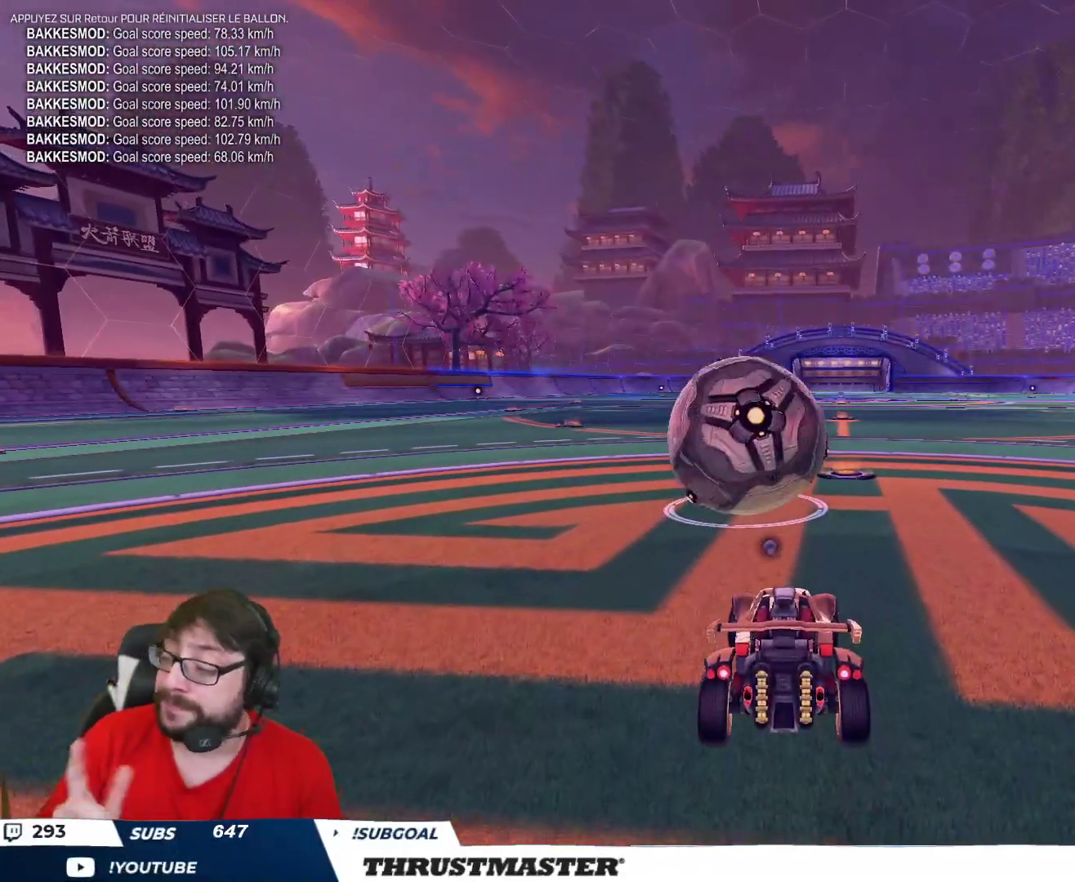
{"buttons": [], "left_stick": "center", "right_stick": "center", "events": [[17, "left_stick", "center"]]}